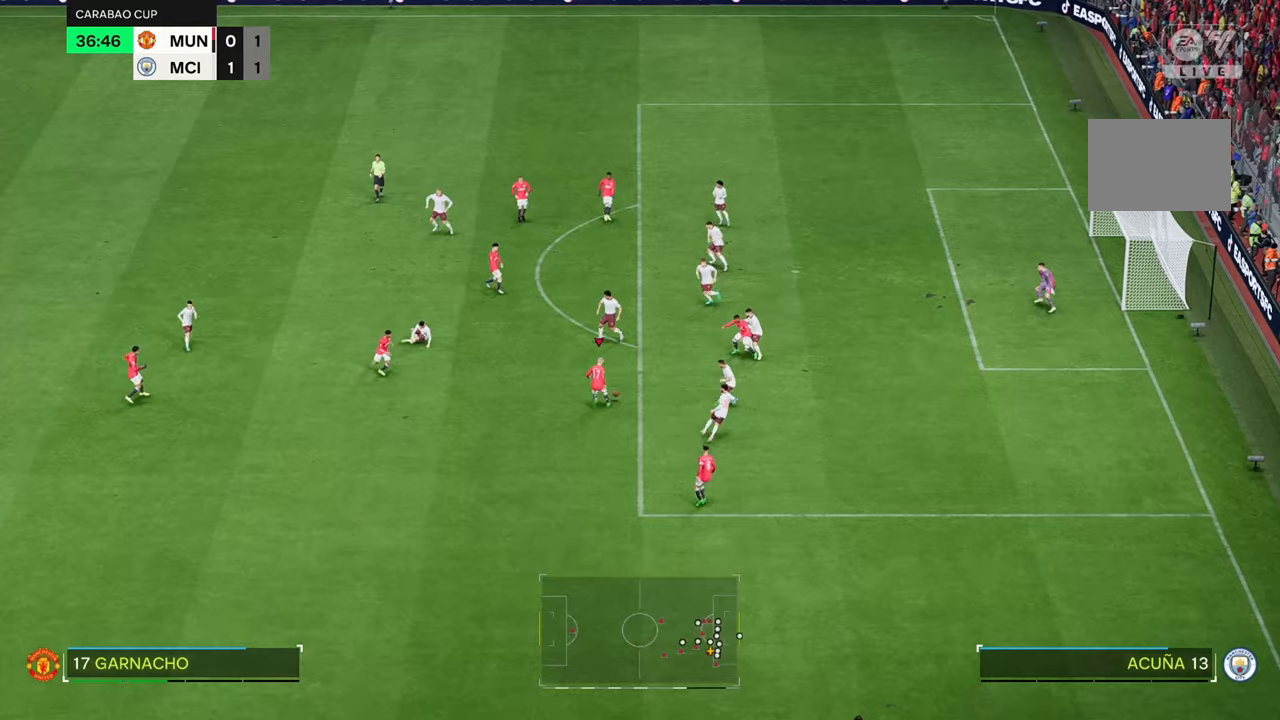
Gameplay with a controller (Xbox layout); each line is a JSON object with the inputs held at the frame after it. "events" lists button and stick changes between this image and that frame as [ms after this image, input, new state], when the widget could be followed in between. Not read: L3 R3.
{"buttons": [], "left_stick": "up-right", "right_stick": "center", "events": [[250, "A", "down"], [333, "A", "up"]]}
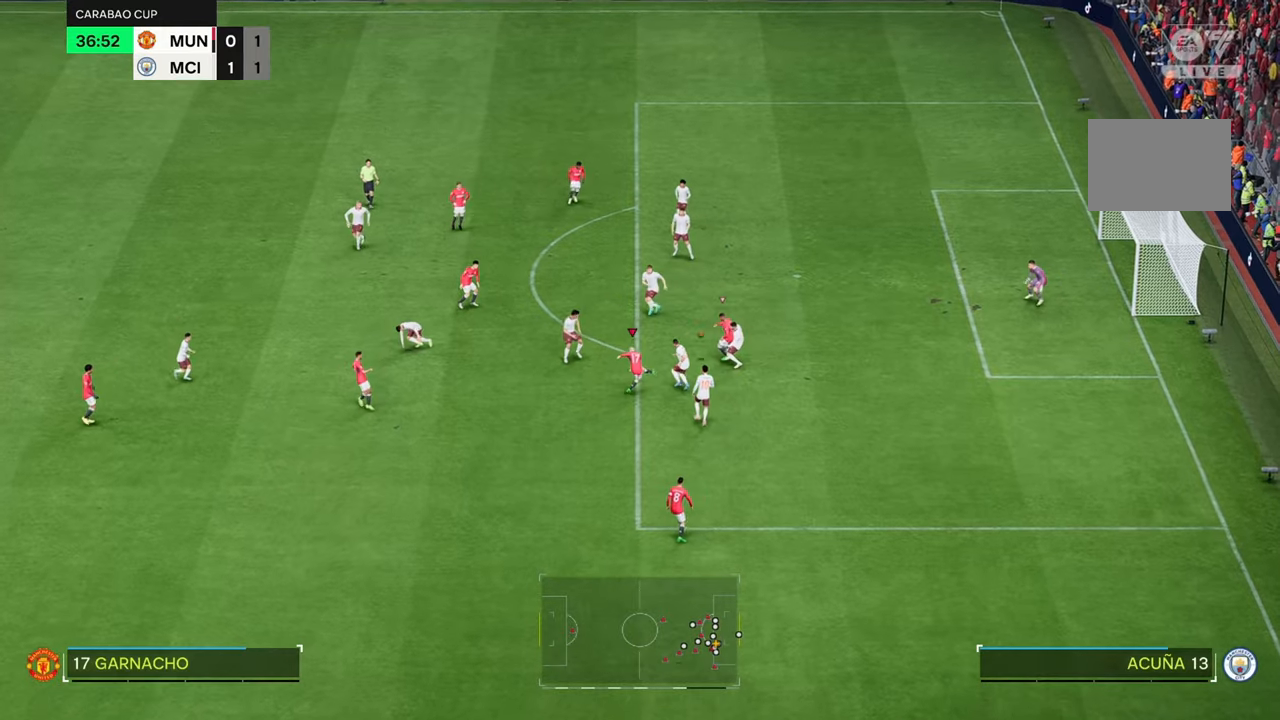
{"buttons": [], "left_stick": "up-right", "right_stick": "center", "events": []}
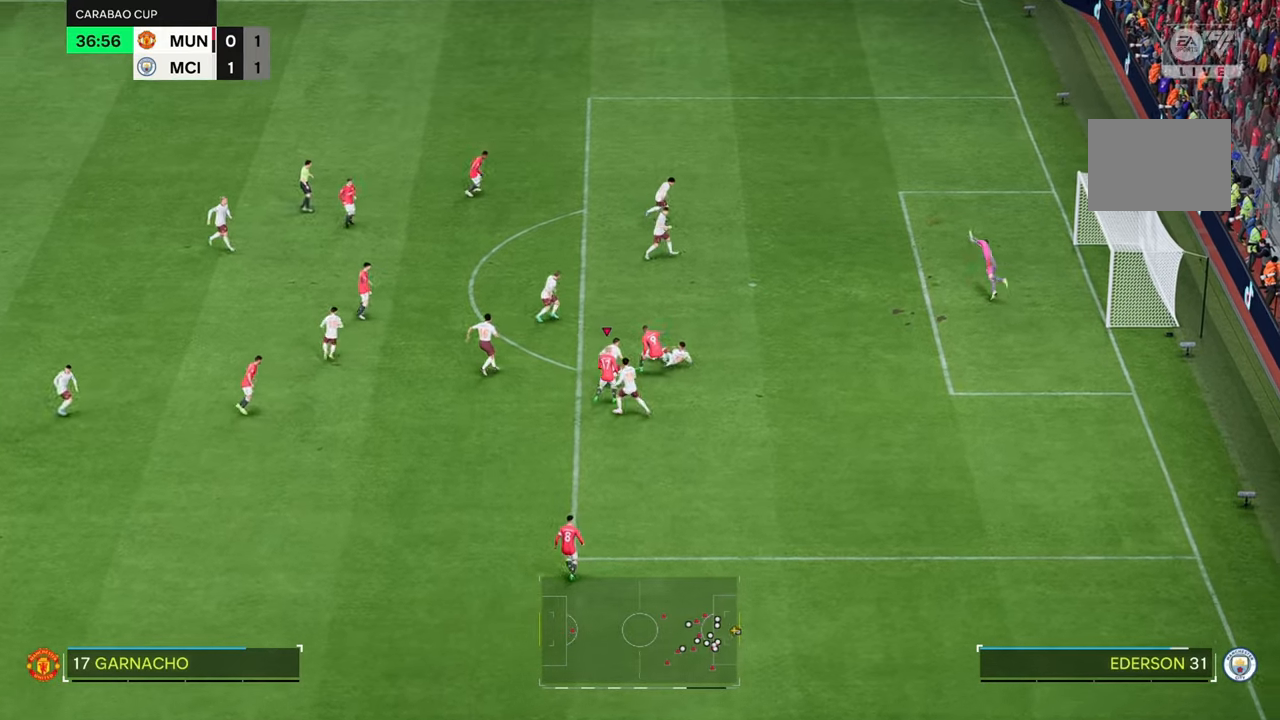
{"buttons": [], "left_stick": "up-right", "right_stick": "center", "events": []}
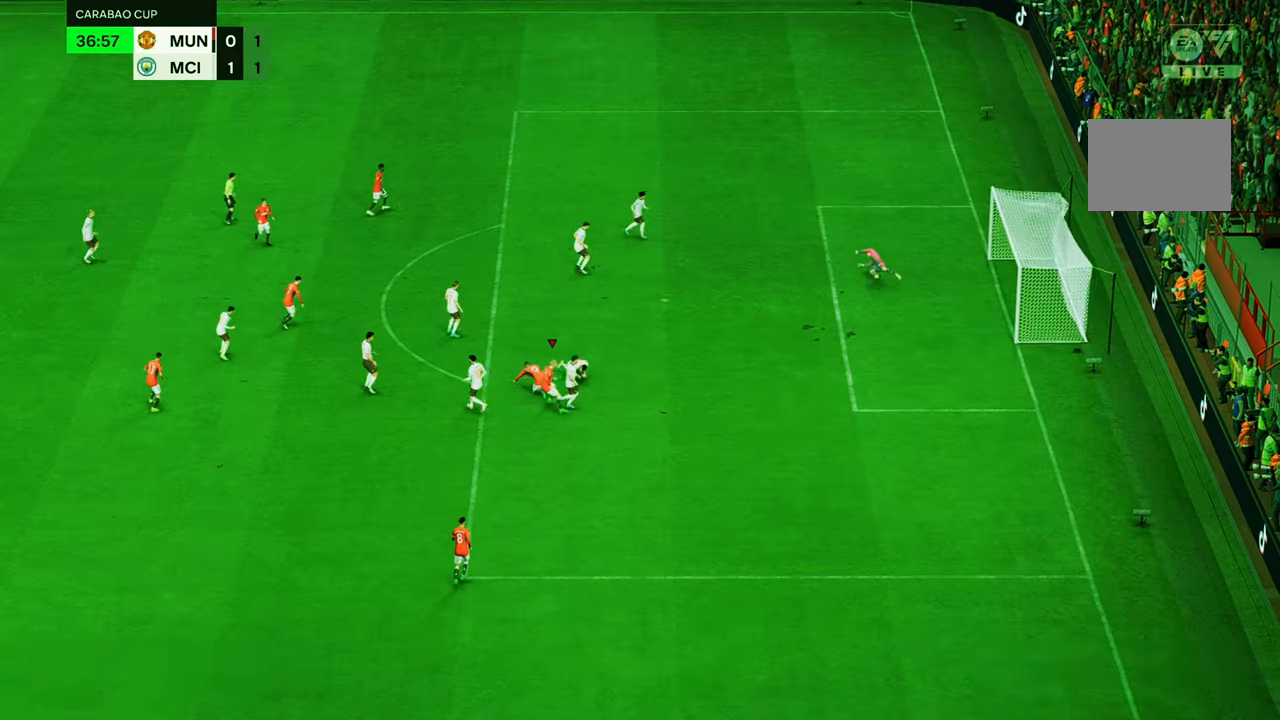
{"buttons": [], "left_stick": "up-right", "right_stick": "center", "events": []}
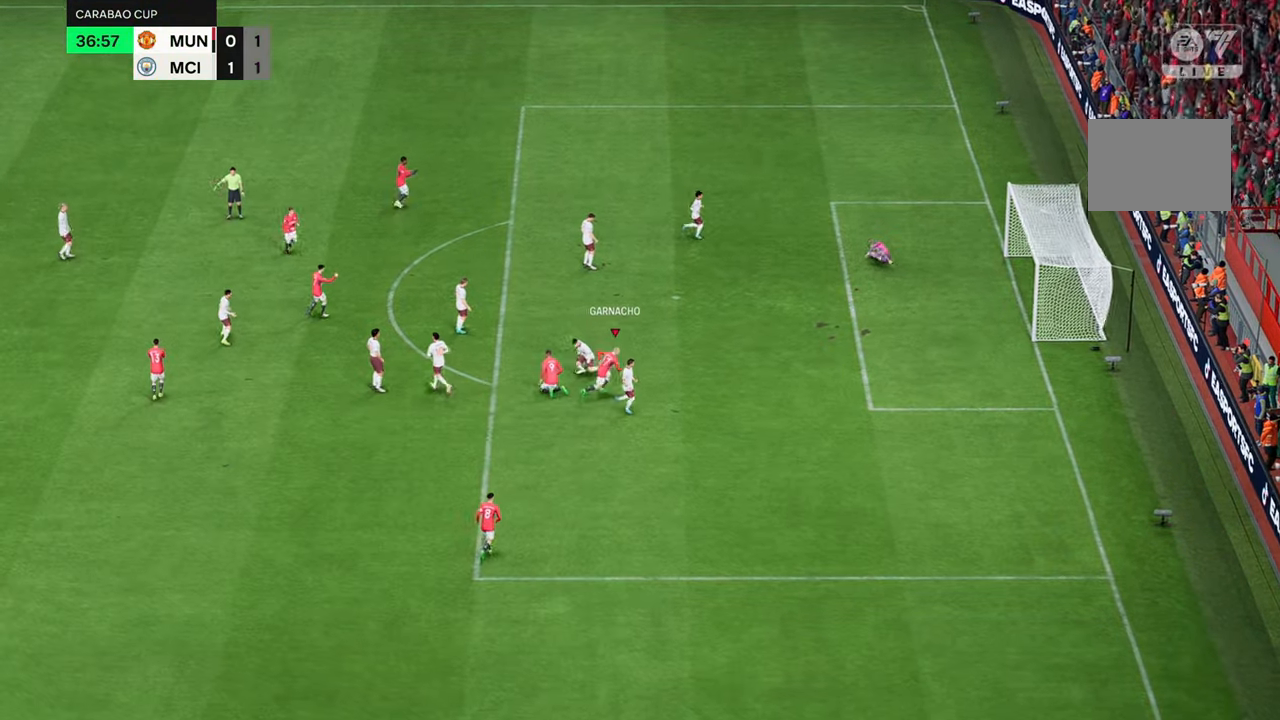
{"buttons": [], "left_stick": "center", "right_stick": "center", "events": [[117, "left_stick", "center"]]}
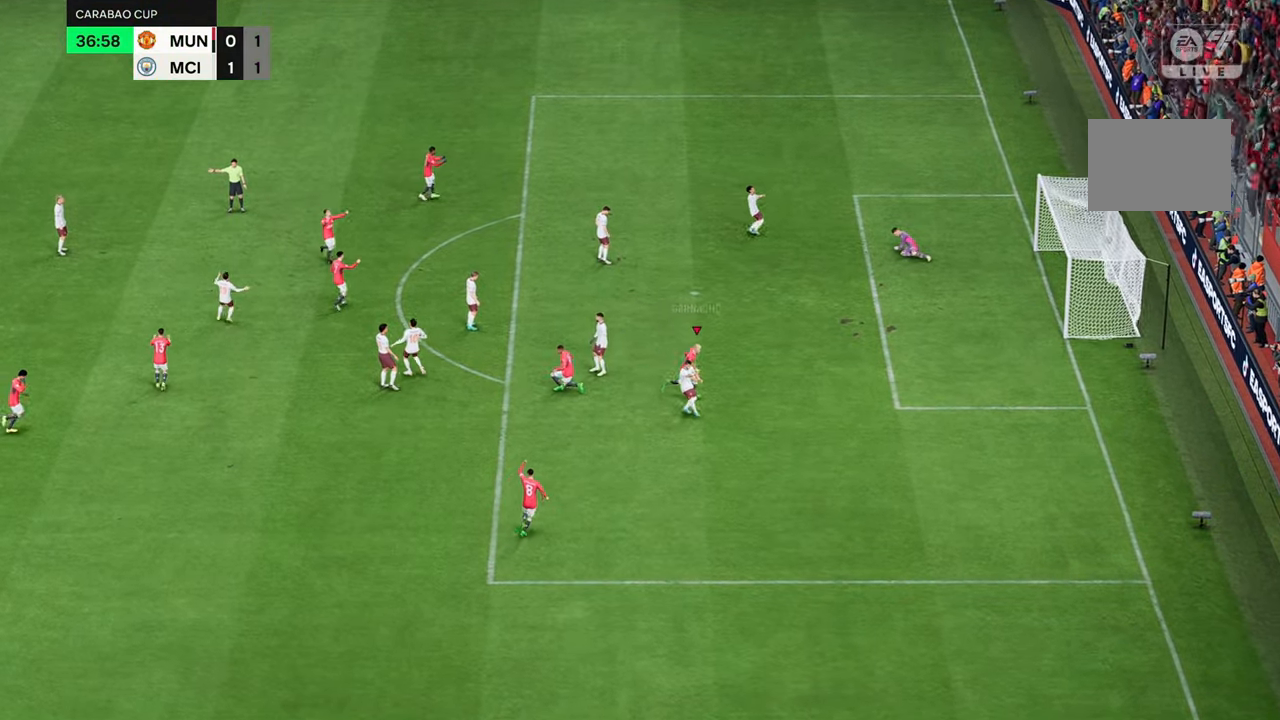
{"buttons": [], "left_stick": "center", "right_stick": "center", "events": []}
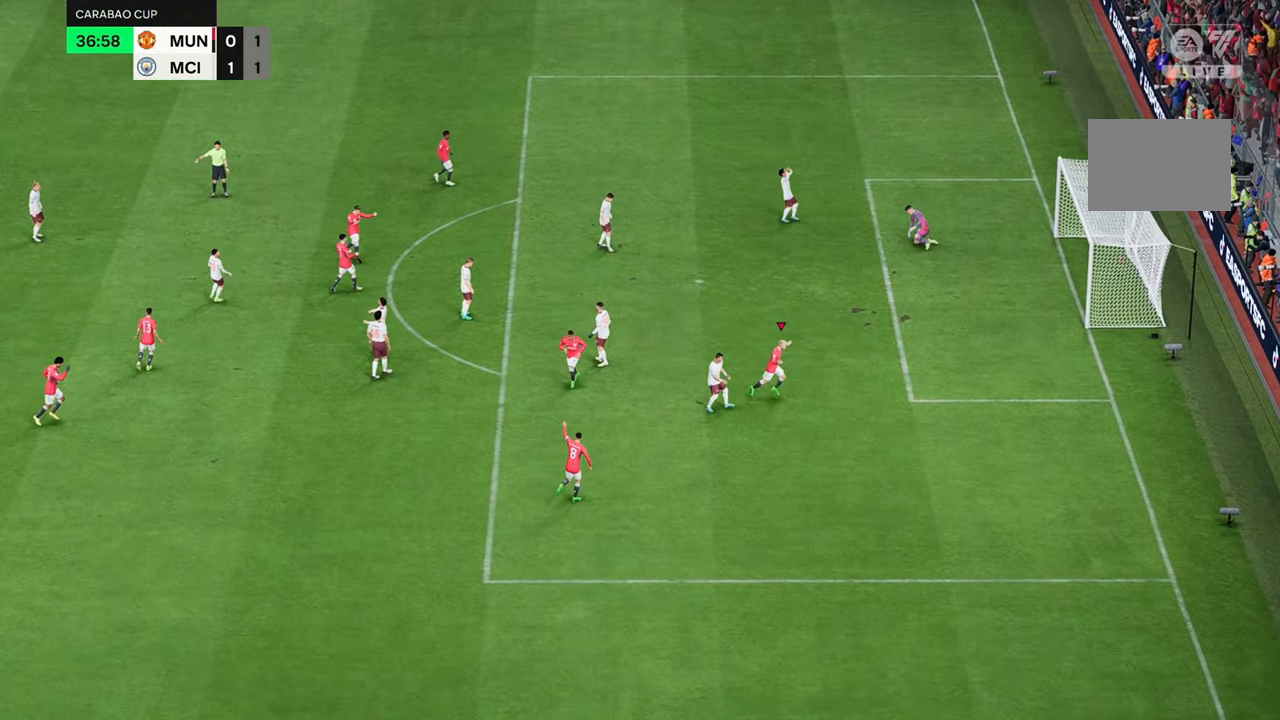
{"buttons": [], "left_stick": "center", "right_stick": "center", "events": []}
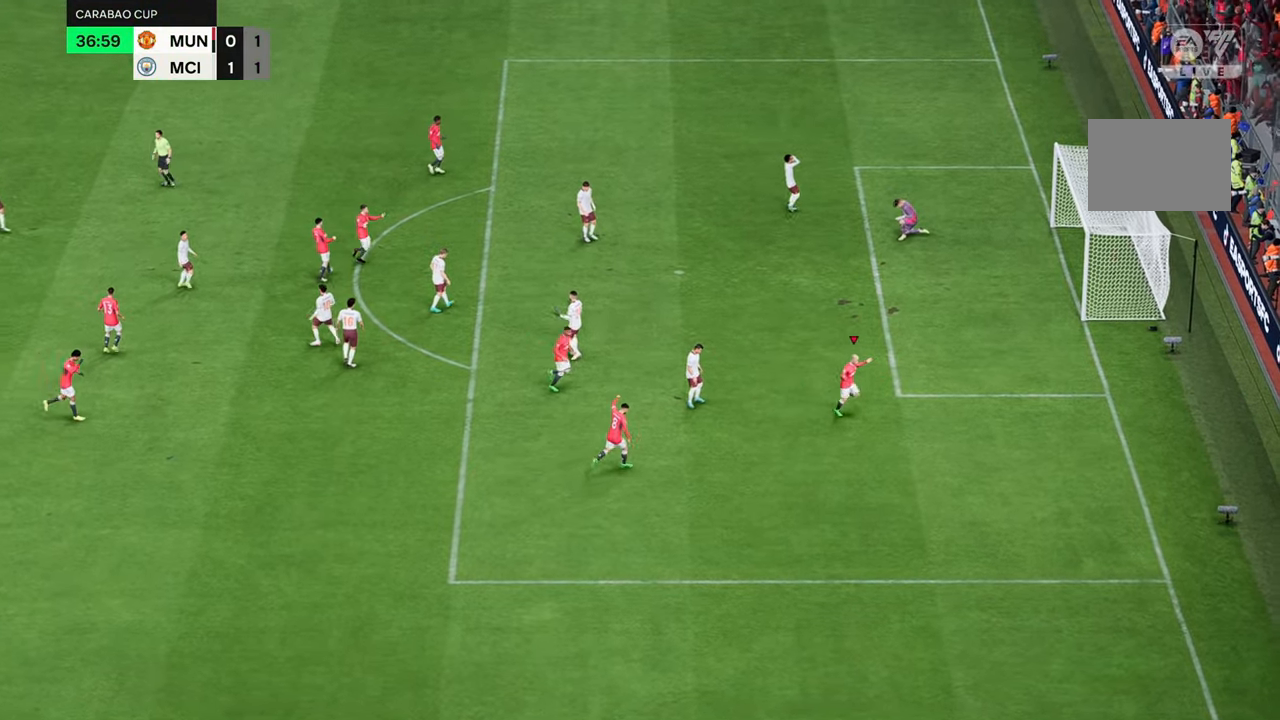
{"buttons": [], "left_stick": "center", "right_stick": "center", "events": []}
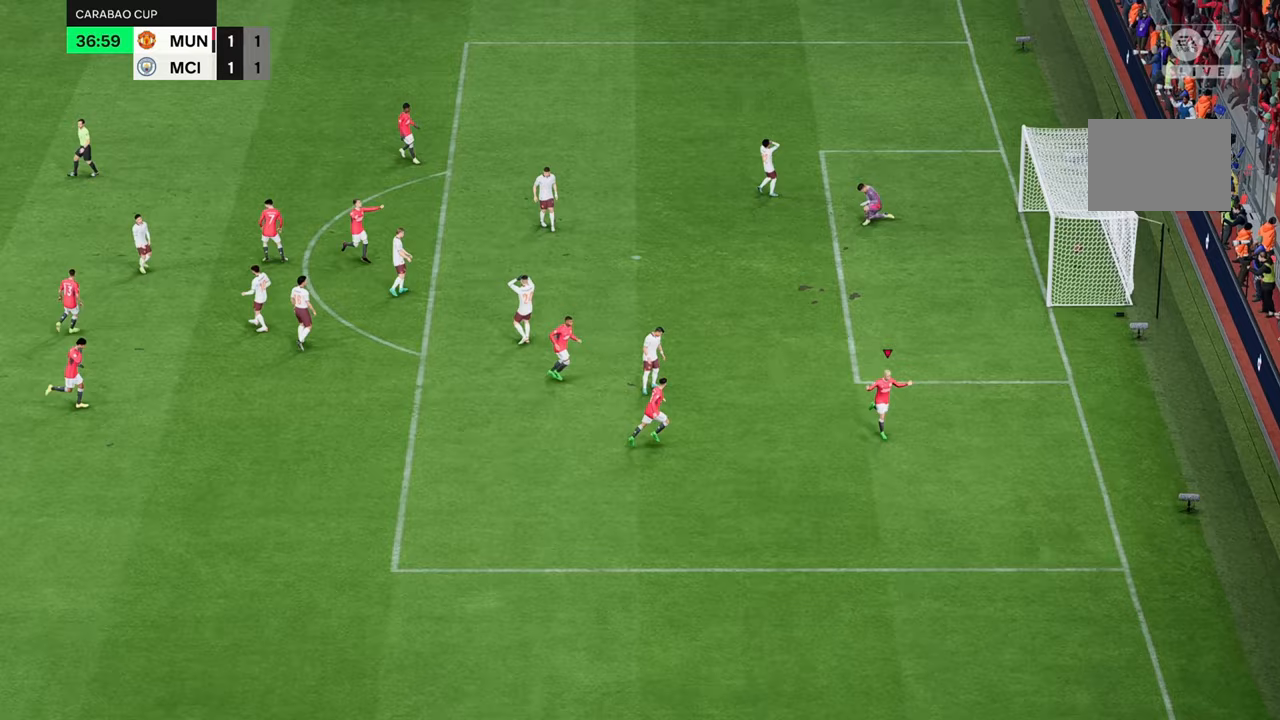
{"buttons": [], "left_stick": "center", "right_stick": "center", "events": []}
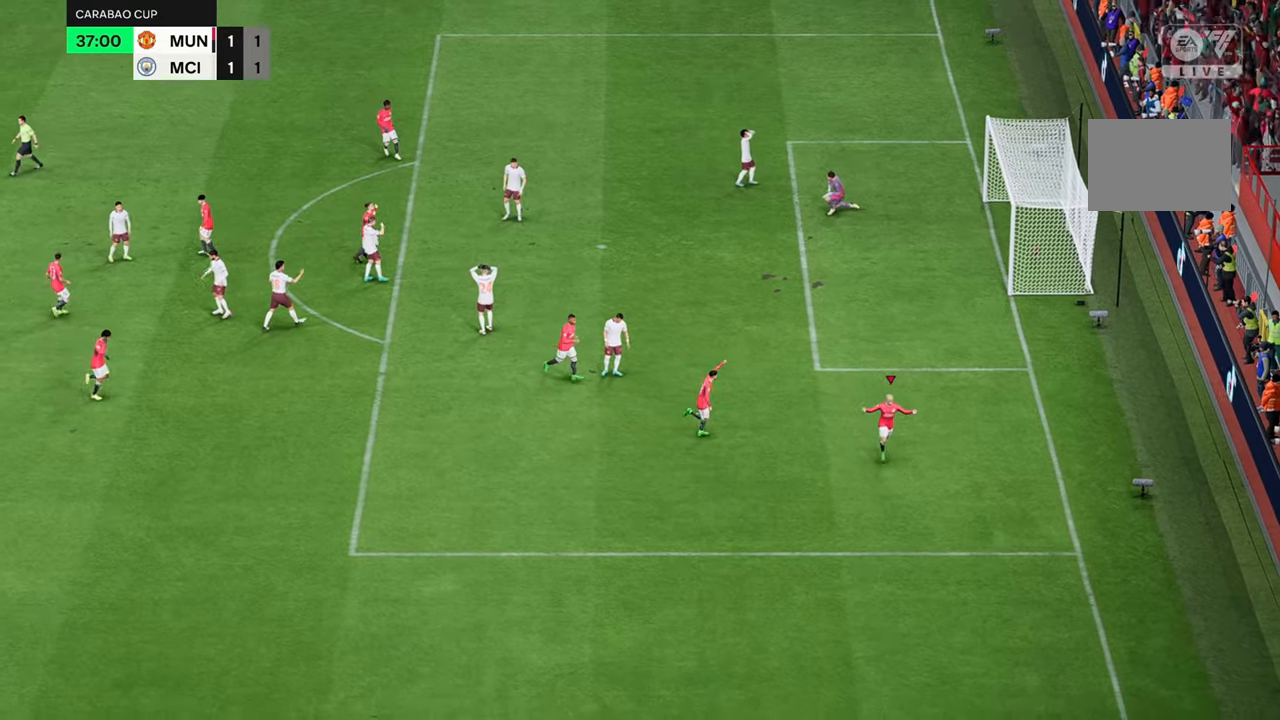
{"buttons": [], "left_stick": "center", "right_stick": "center", "events": []}
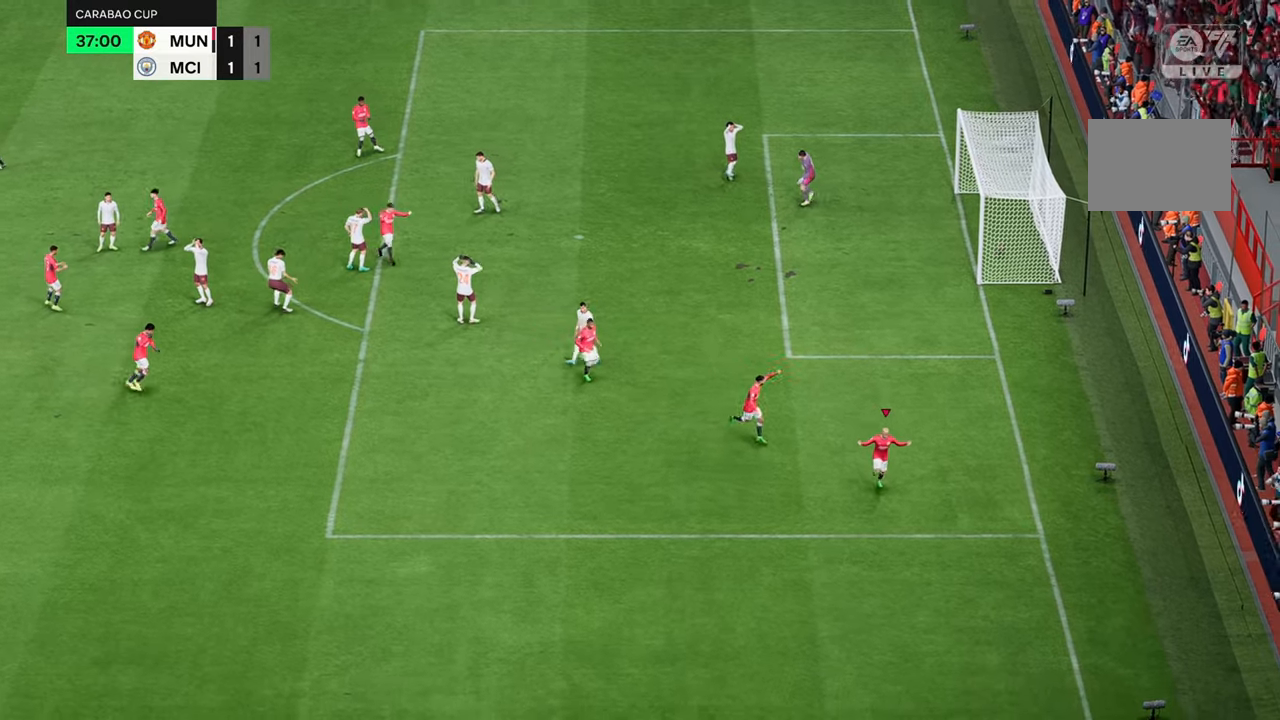
{"buttons": [], "left_stick": "center", "right_stick": "center", "events": []}
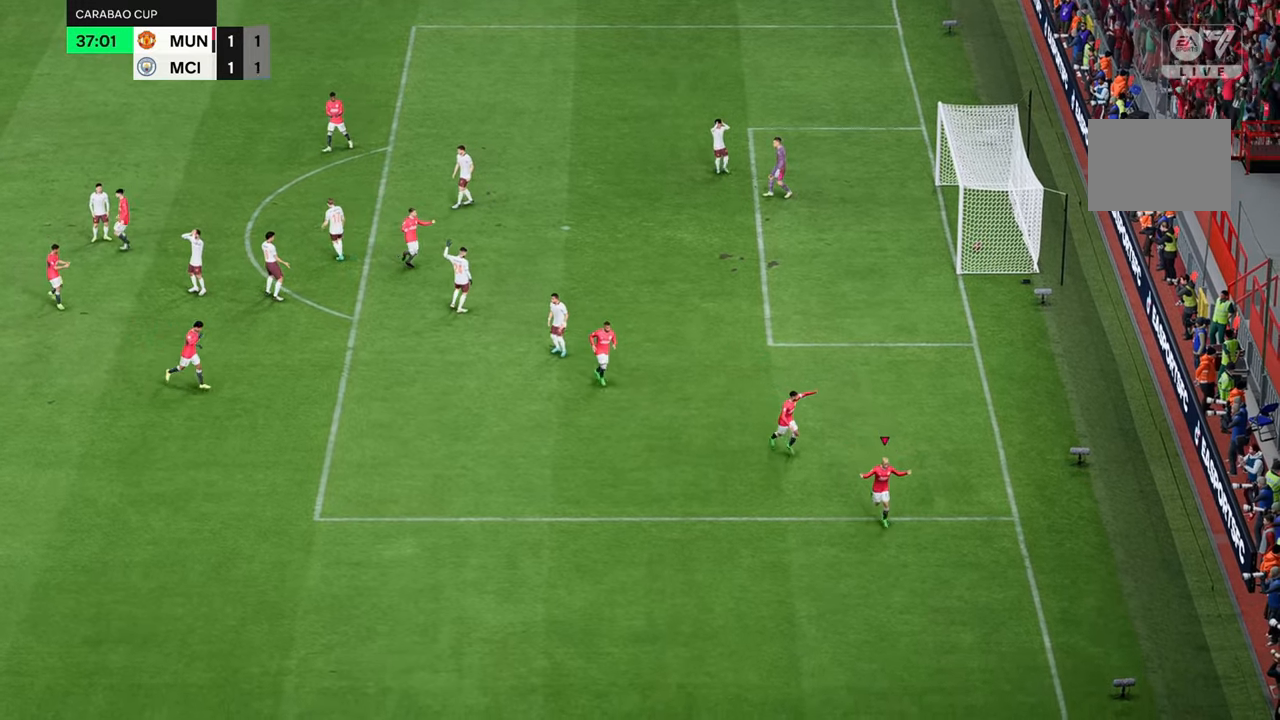
{"buttons": [], "left_stick": "center", "right_stick": "center", "events": []}
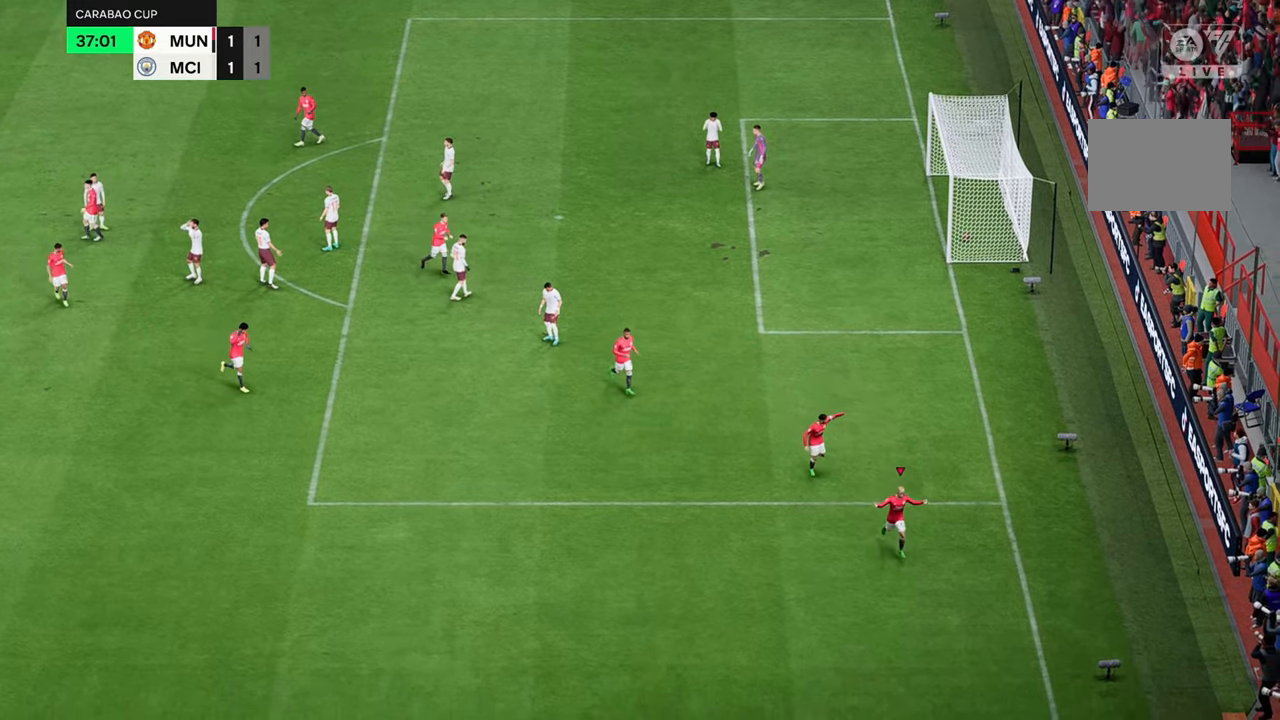
{"buttons": [], "left_stick": "center", "right_stick": "center", "events": []}